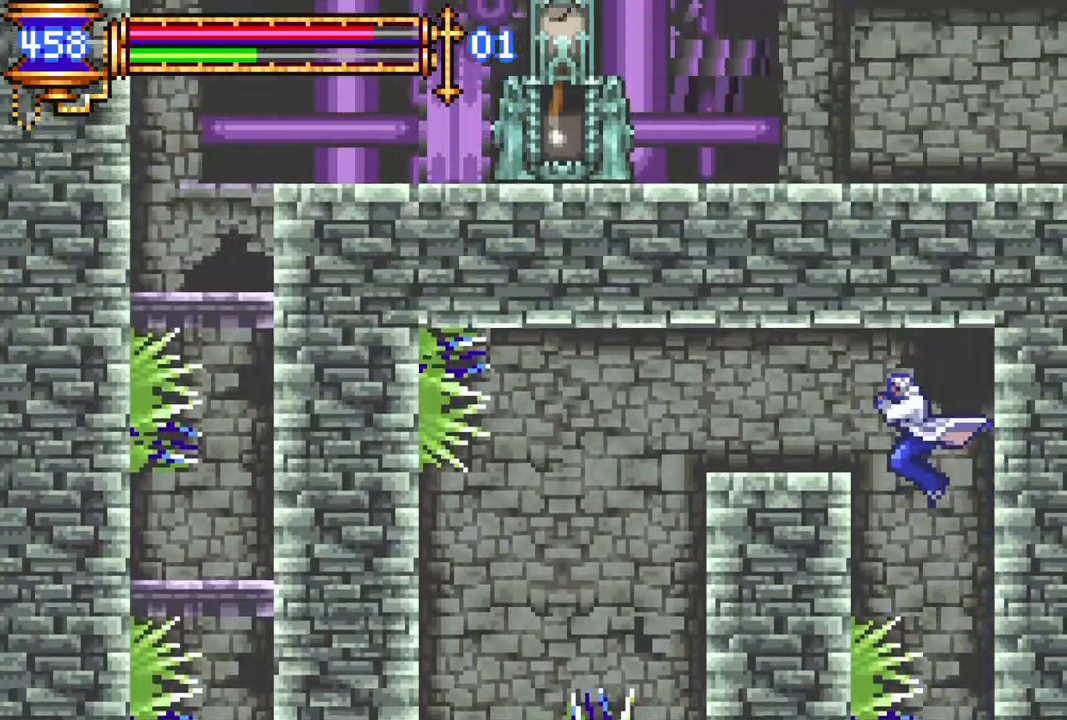
Gameplay with a controller (PlayStation layout); each line is a JSON object with the inputs held at the frame after it. "events" lists button and stick changes between this image and that frame as [ms after this image, input, new state], when the widget could be followed in between.
{"buttons": [], "left_stick": "center", "right_stick": "center", "events": [[100, "CROSS", "up"], [383, "DPAD_LEFT", "up"]]}
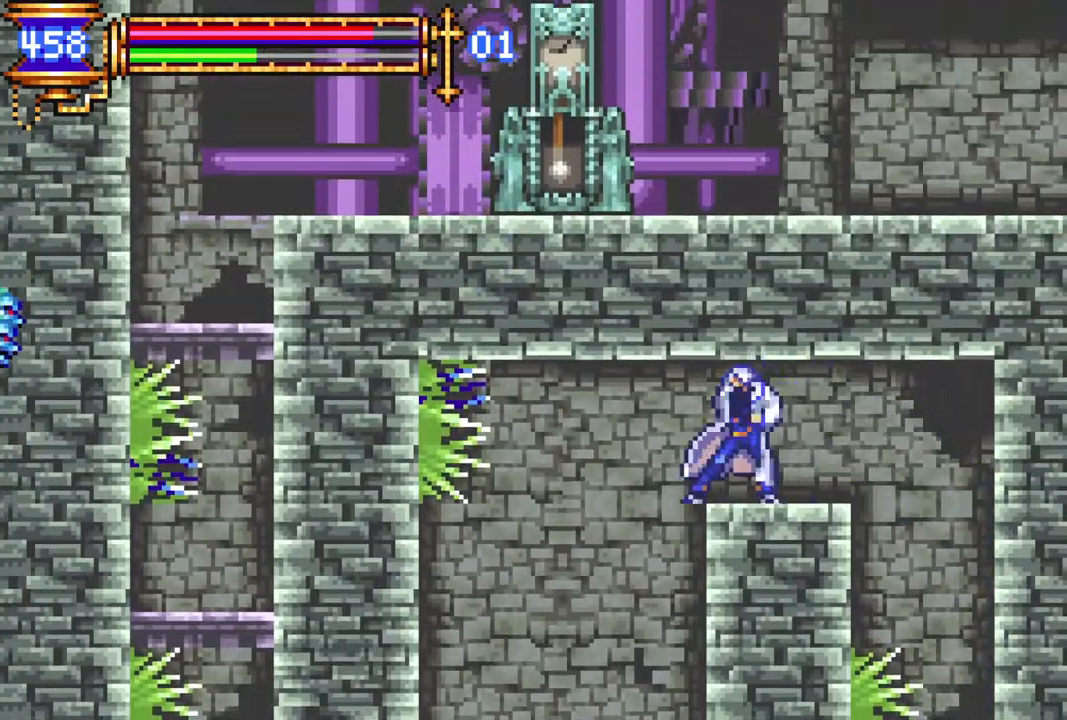
{"buttons": ["DPAD_LEFT"], "left_stick": "center", "right_stick": "center", "events": [[33, "DPAD_LEFT", "down"]]}
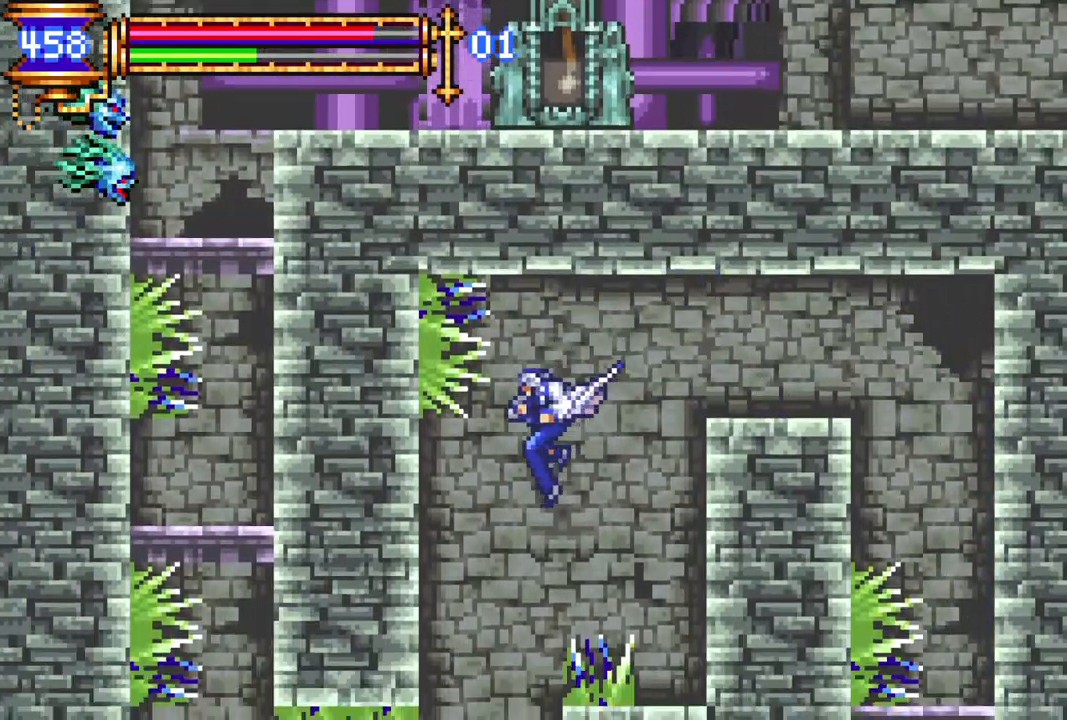
{"buttons": [], "left_stick": "center", "right_stick": "center", "events": [[200, "DPAD_LEFT", "up"]]}
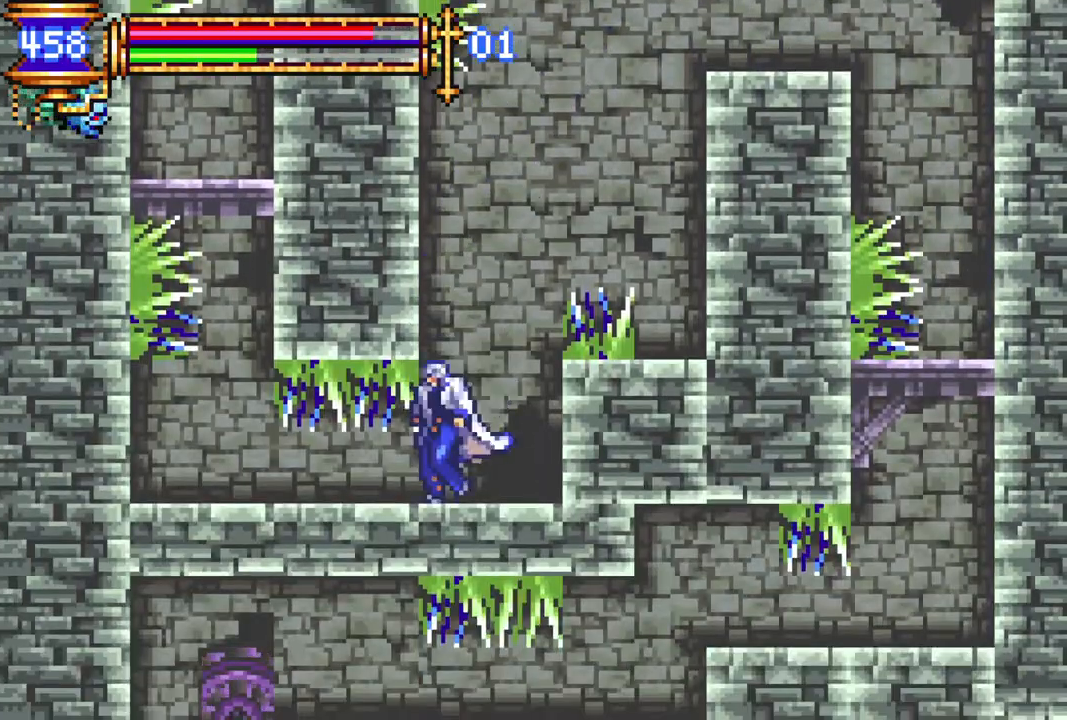
{"buttons": ["R1"], "left_stick": "center", "right_stick": "center", "events": [[17, "DPAD_RIGHT", "down"], [217, "DPAD_RIGHT", "up"], [300, "DPAD_LEFT", "down"], [367, "DPAD_LEFT", "up"], [467, "R1", "down"]]}
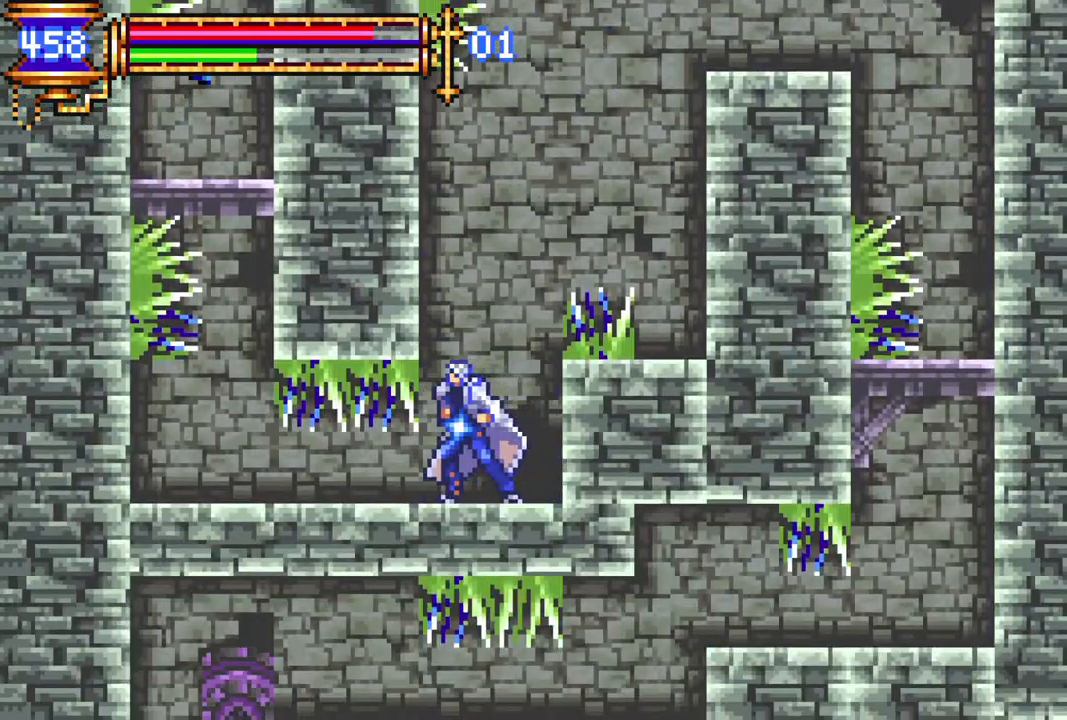
{"buttons": ["DPAD_LEFT"], "left_stick": "center", "right_stick": "center", "events": [[17, "R1", "up"], [100, "DPAD_LEFT", "down"]]}
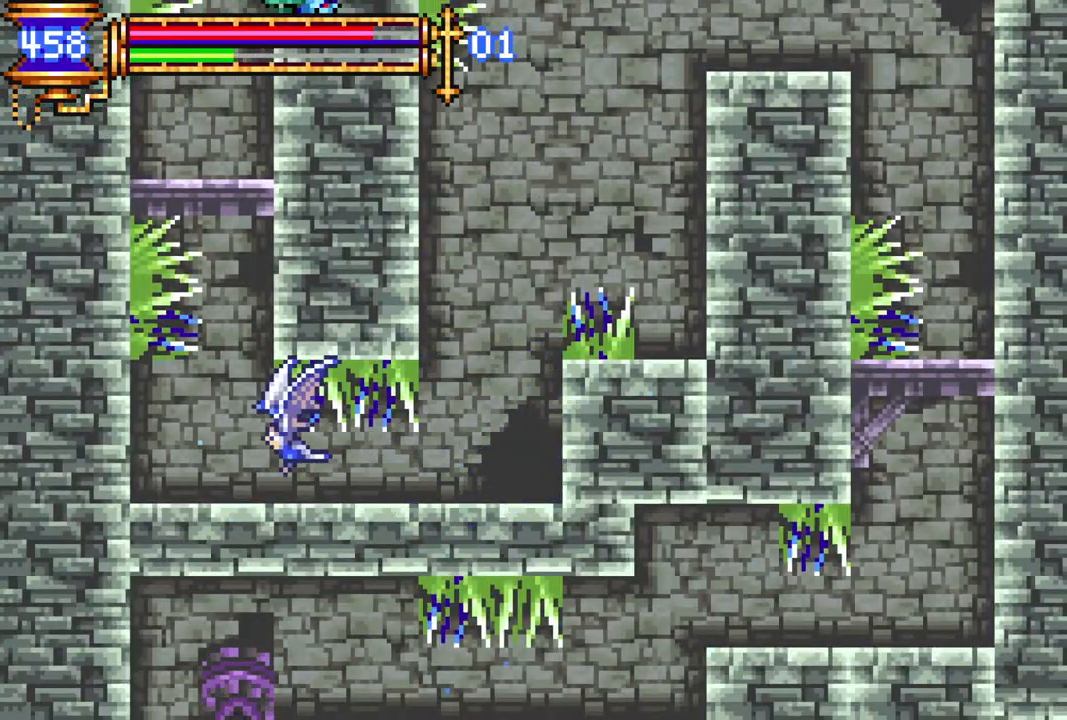
{"buttons": ["DPAD_RIGHT"], "left_stick": "center", "right_stick": "center", "events": [[50, "DPAD_LEFT", "up"], [183, "R1", "down"], [250, "R1", "up"], [417, "DPAD_RIGHT", "down"]]}
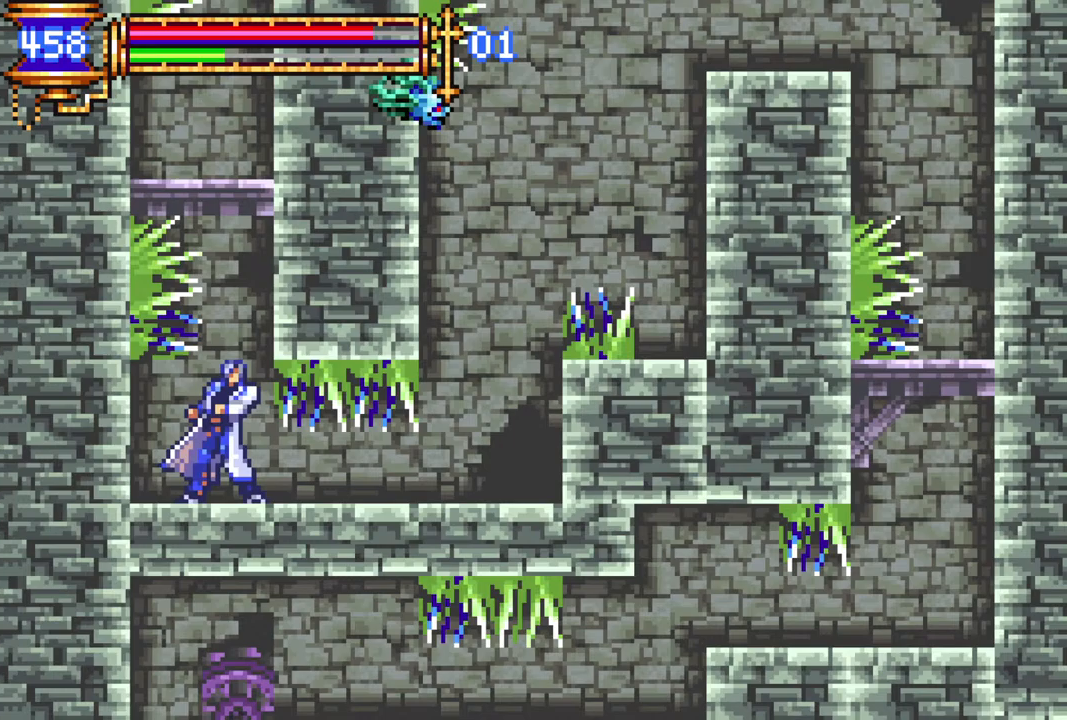
{"buttons": [], "left_stick": "center", "right_stick": "center", "events": [[17, "DPAD_RIGHT", "up"], [250, "DPAD_LEFT", "down"], [300, "DPAD_LEFT", "up"]]}
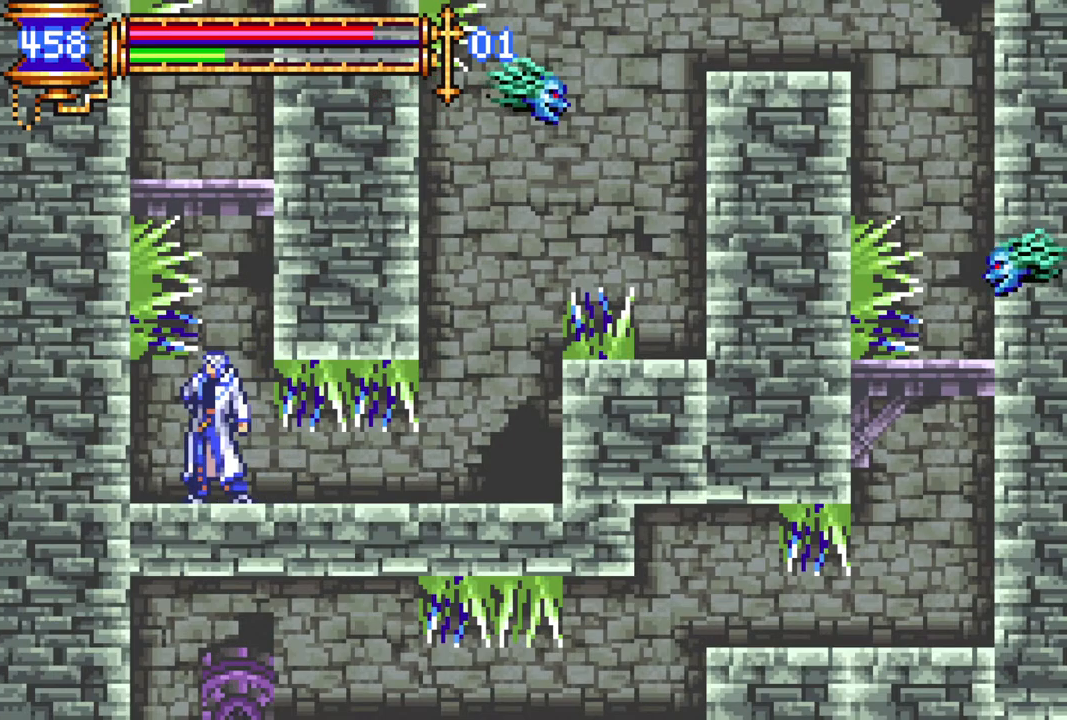
{"buttons": ["CROSS"], "left_stick": "center", "right_stick": "center", "events": [[83, "DPAD_RIGHT", "down"], [100, "DPAD_RIGHT", "up"], [400, "CROSS", "down"]]}
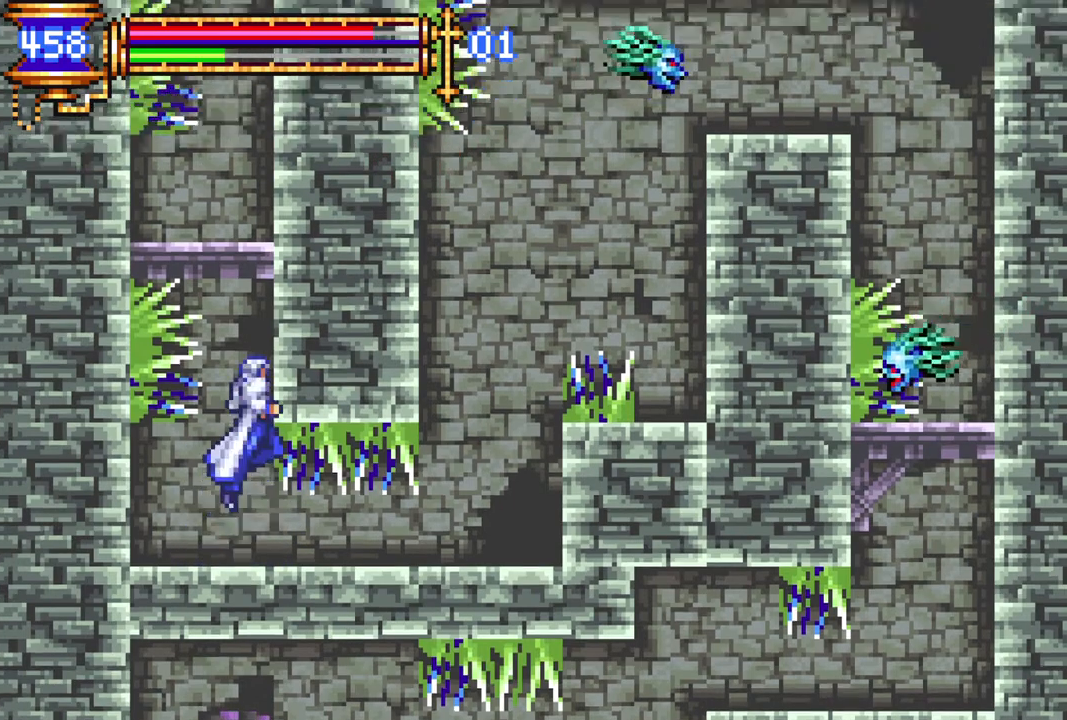
{"buttons": [], "left_stick": "center", "right_stick": "center", "events": [[183, "CROSS", "up"], [217, "CROSS", "down"], [400, "CROSS", "up"]]}
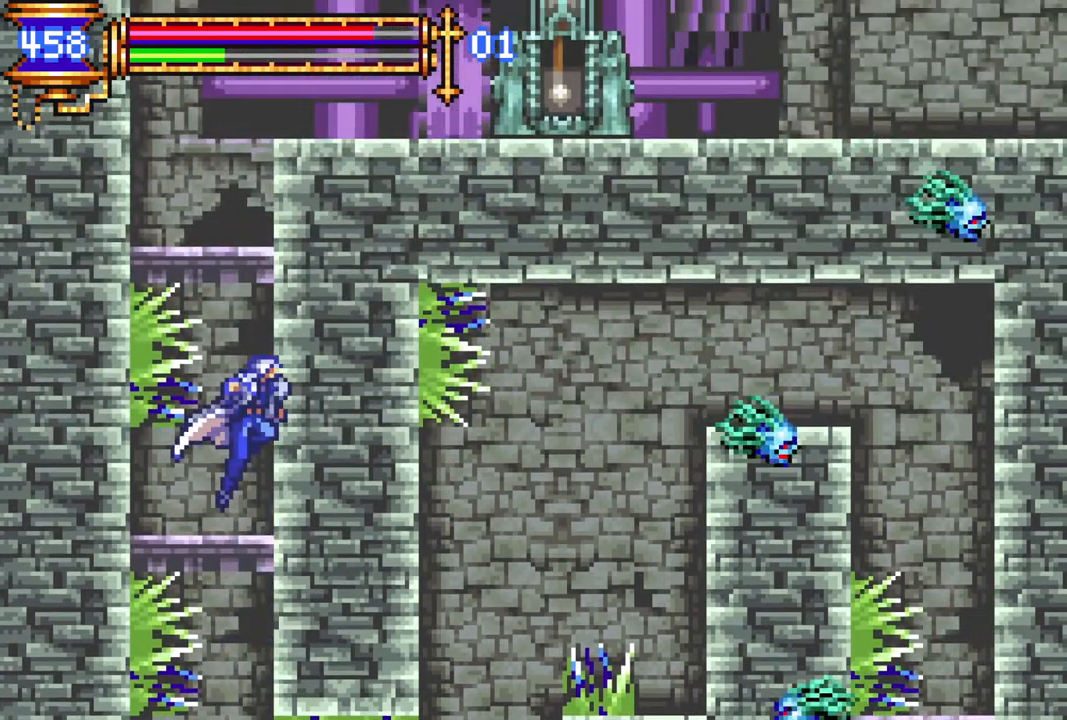
{"buttons": ["CROSS"], "left_stick": "center", "right_stick": "center", "events": [[267, "CROSS", "down"], [400, "CROSS", "up"], [467, "CROSS", "down"]]}
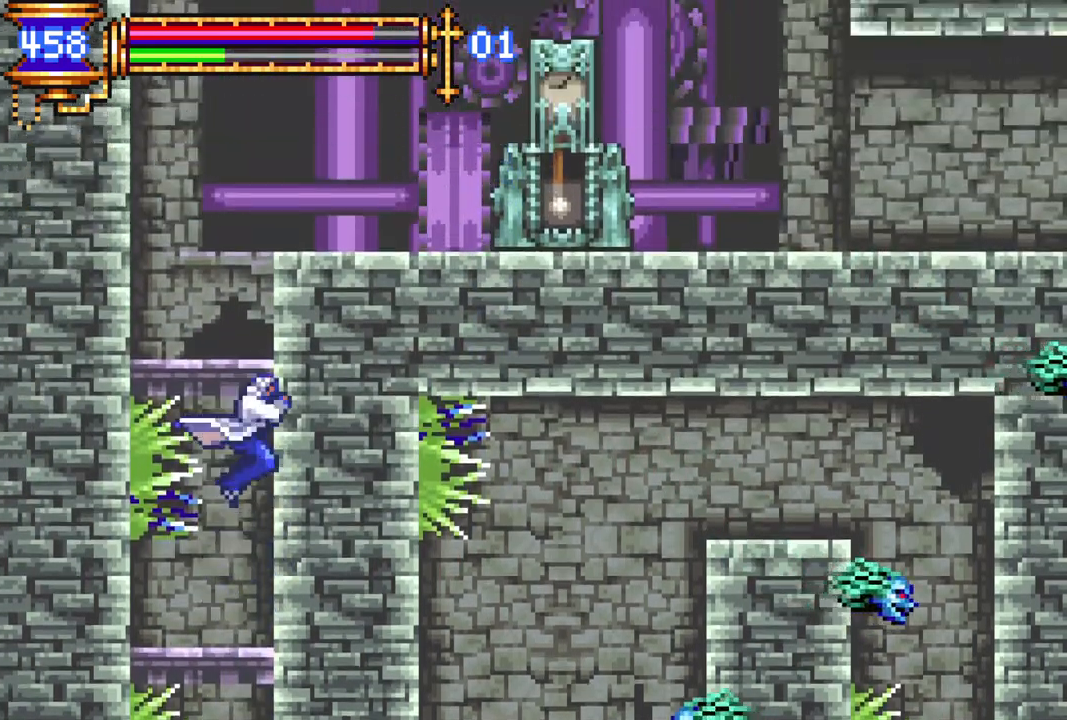
{"buttons": [], "left_stick": "center", "right_stick": "center", "events": [[333, "CROSS", "up"]]}
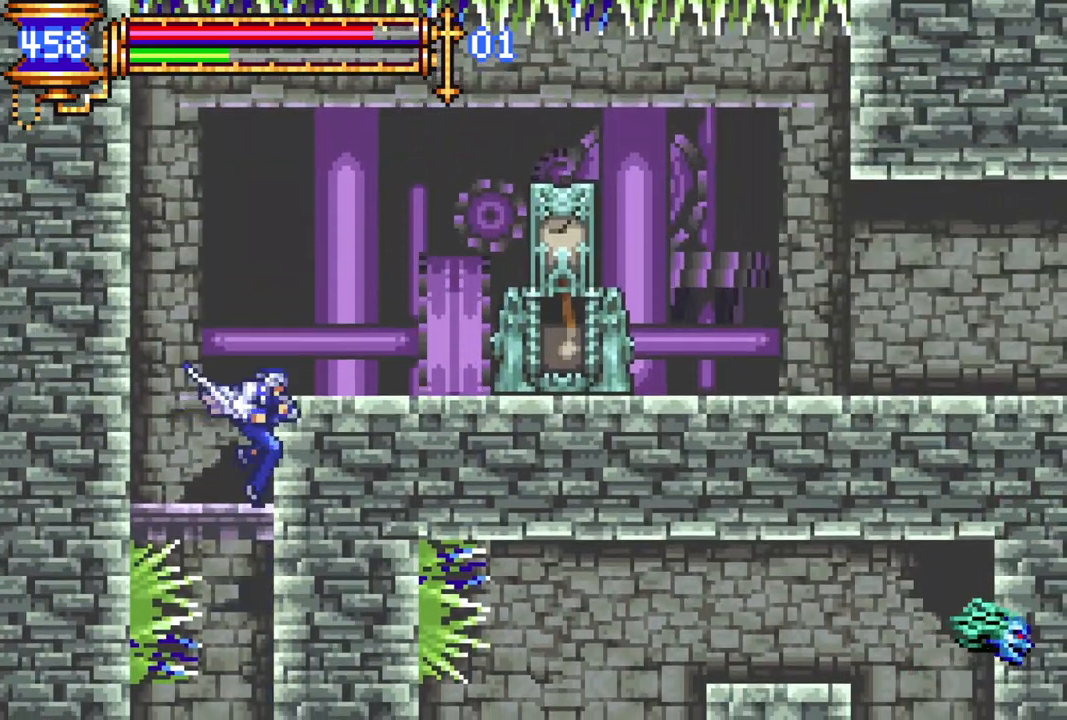
{"buttons": ["R1", "DPAD_RIGHT"], "left_stick": "center", "right_stick": "center", "events": [[100, "CROSS", "down"], [217, "DPAD_RIGHT", "down"], [267, "CROSS", "up"], [283, "R1", "down"]]}
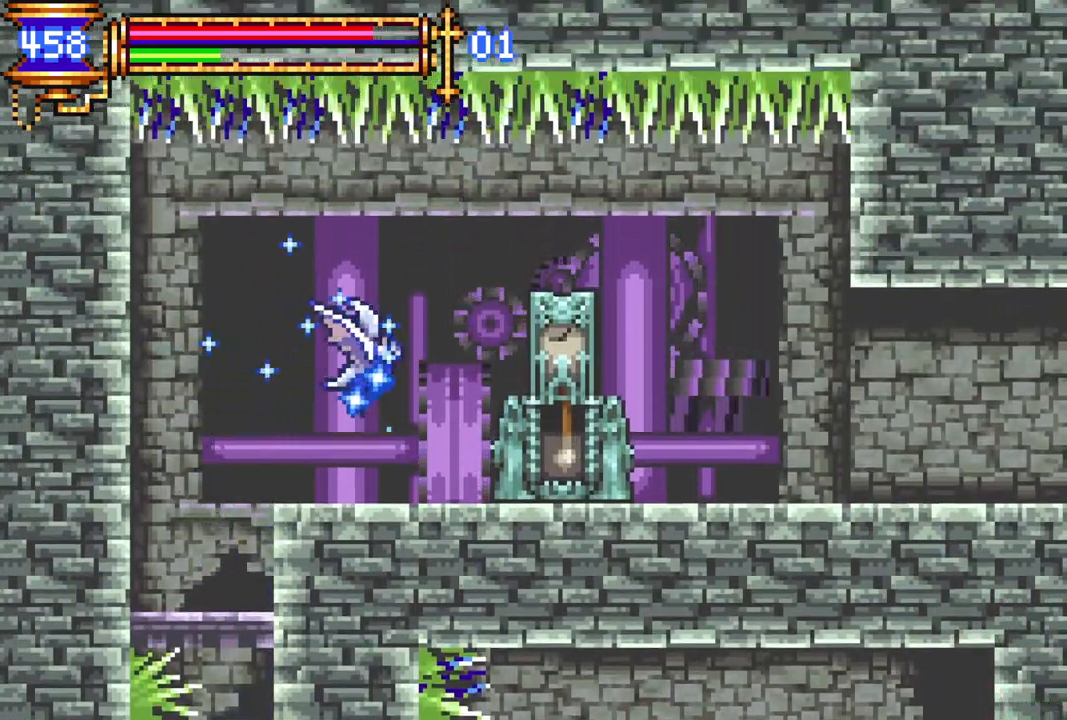
{"buttons": [], "left_stick": "center", "right_stick": "center", "events": [[233, "DPAD_RIGHT", "up"], [233, "R1", "up"], [367, "R1", "down"], [483, "R1", "up"]]}
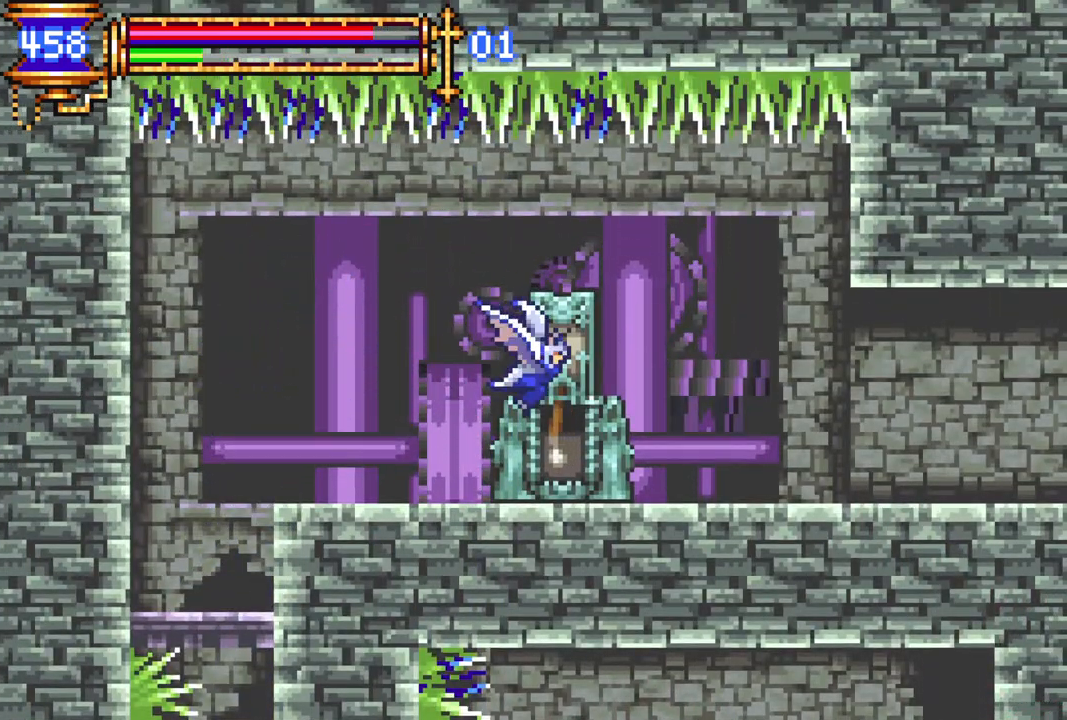
{"buttons": ["CROSS"], "left_stick": "center", "right_stick": "center", "events": [[483, "CROSS", "down"]]}
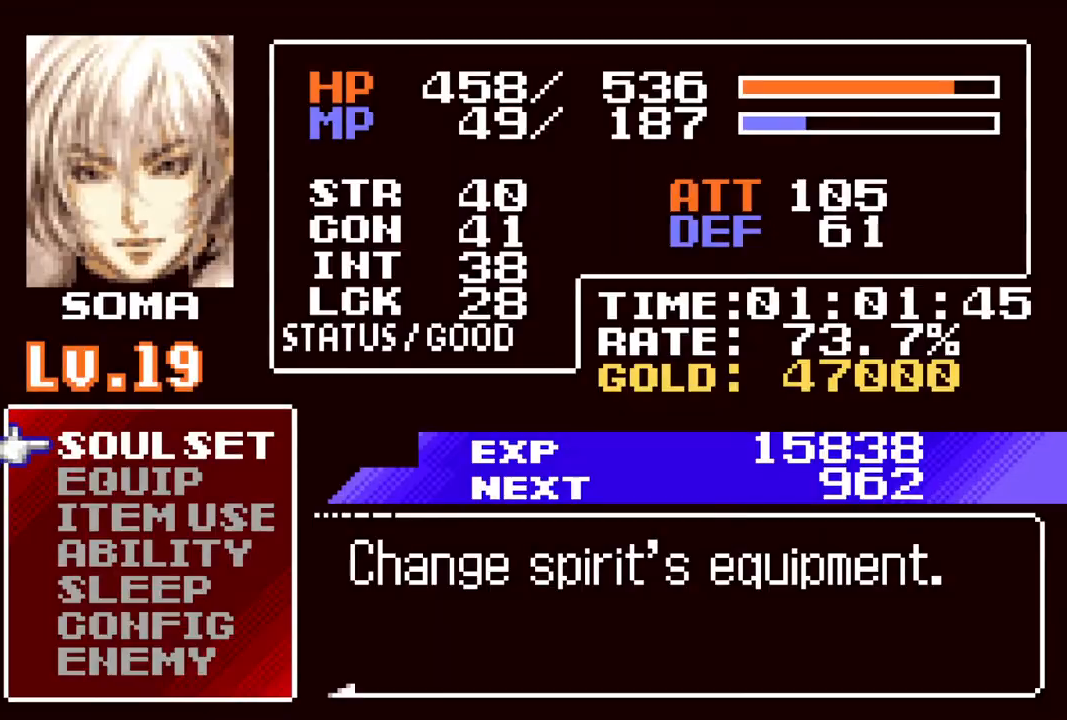
{"buttons": [], "left_stick": "center", "right_stick": "center", "events": [[83, "CROSS", "up"], [350, "DPAD_DOWN", "down"], [417, "DPAD_DOWN", "up"]]}
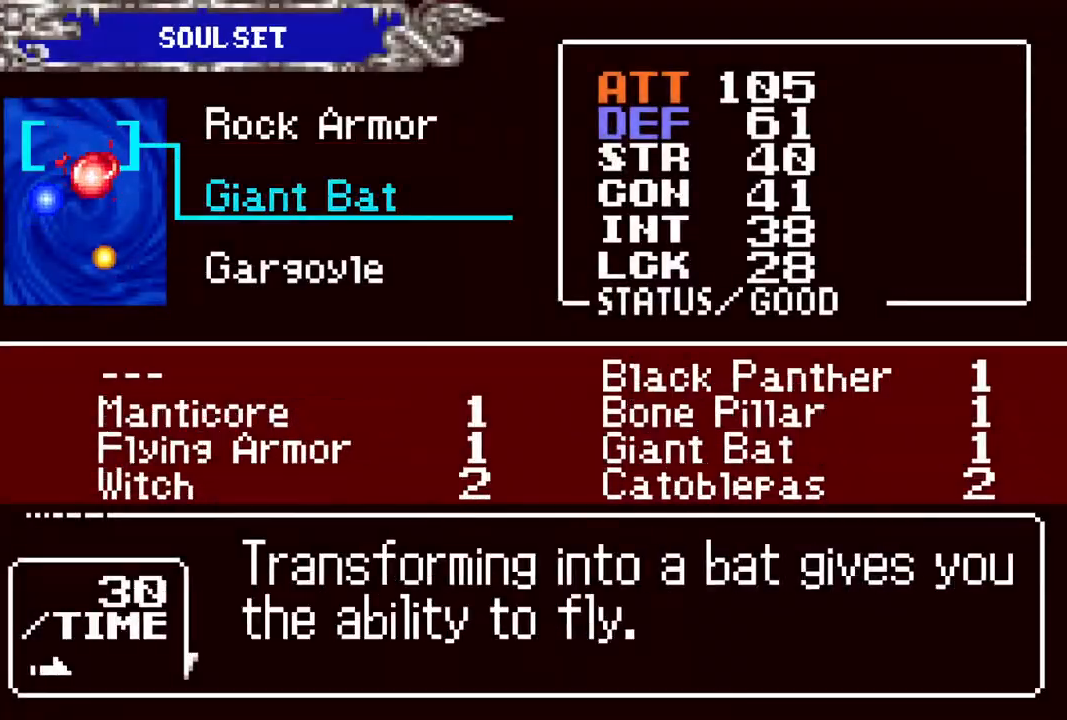
{"buttons": ["CIRCLE"], "left_stick": "center", "right_stick": "center", "events": [[67, "CROSS", "down"], [117, "CROSS", "up"], [200, "DPAD_RIGHT", "down"], [267, "DPAD_RIGHT", "up"], [333, "CROSS", "down"], [400, "CROSS", "up"], [483, "CIRCLE", "down"]]}
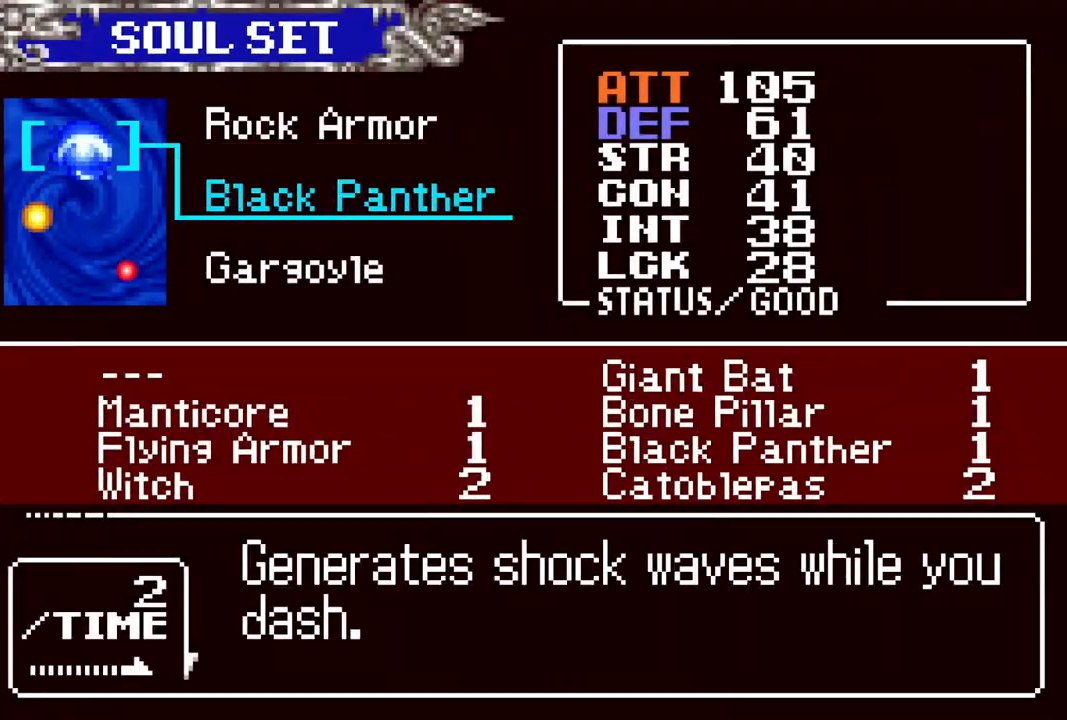
{"buttons": [], "left_stick": "center", "right_stick": "center", "events": [[100, "CIRCLE", "up"], [283, "CIRCLE", "down"], [400, "CIRCLE", "up"]]}
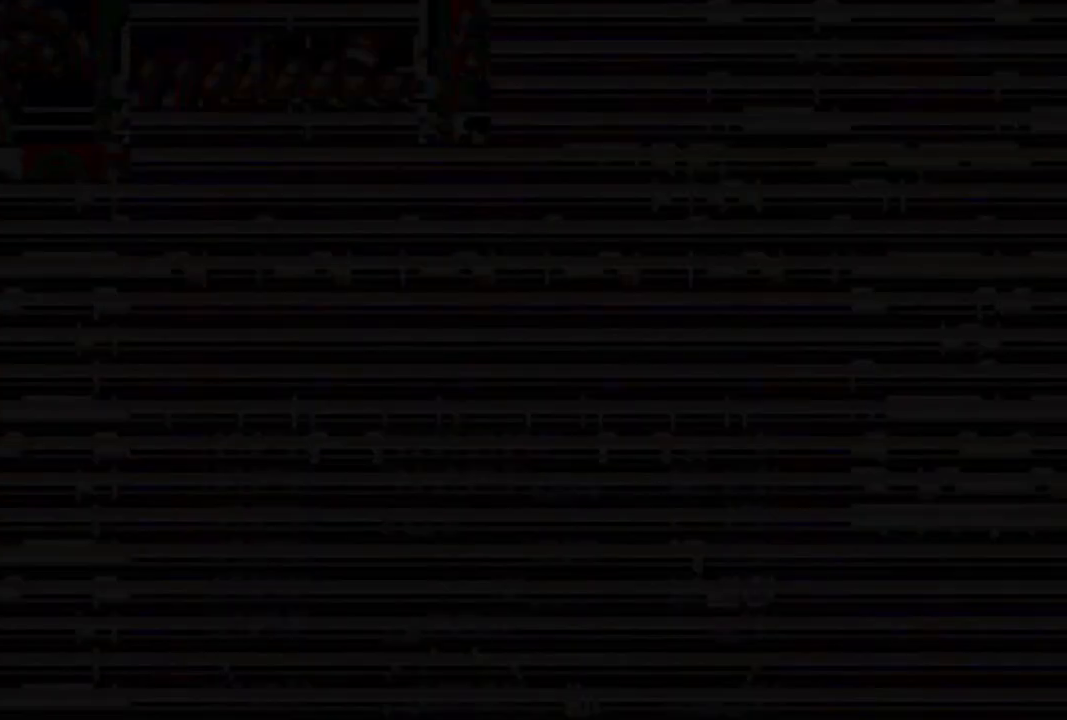
{"buttons": ["R1", "DPAD_RIGHT"], "left_stick": "center", "right_stick": "center", "events": [[17, "DPAD_LEFT", "down"], [150, "DPAD_LEFT", "up"], [183, "R1", "down"], [200, "DPAD_RIGHT", "down"]]}
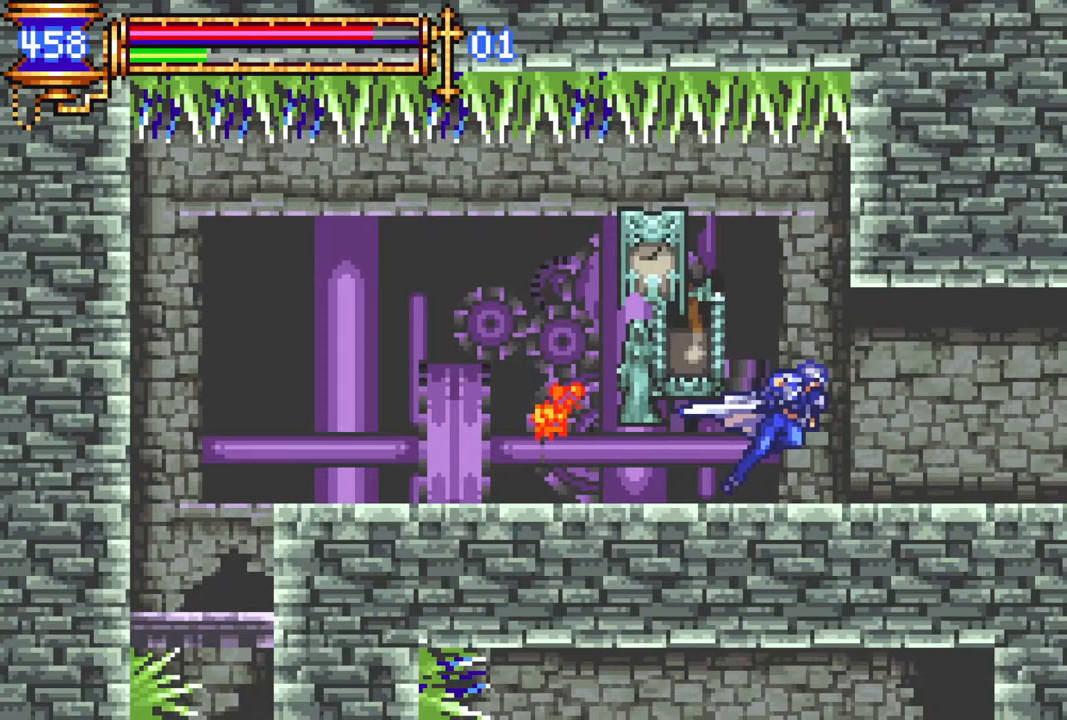
{"buttons": ["R1", "DPAD_RIGHT"], "left_stick": "center", "right_stick": "center", "events": []}
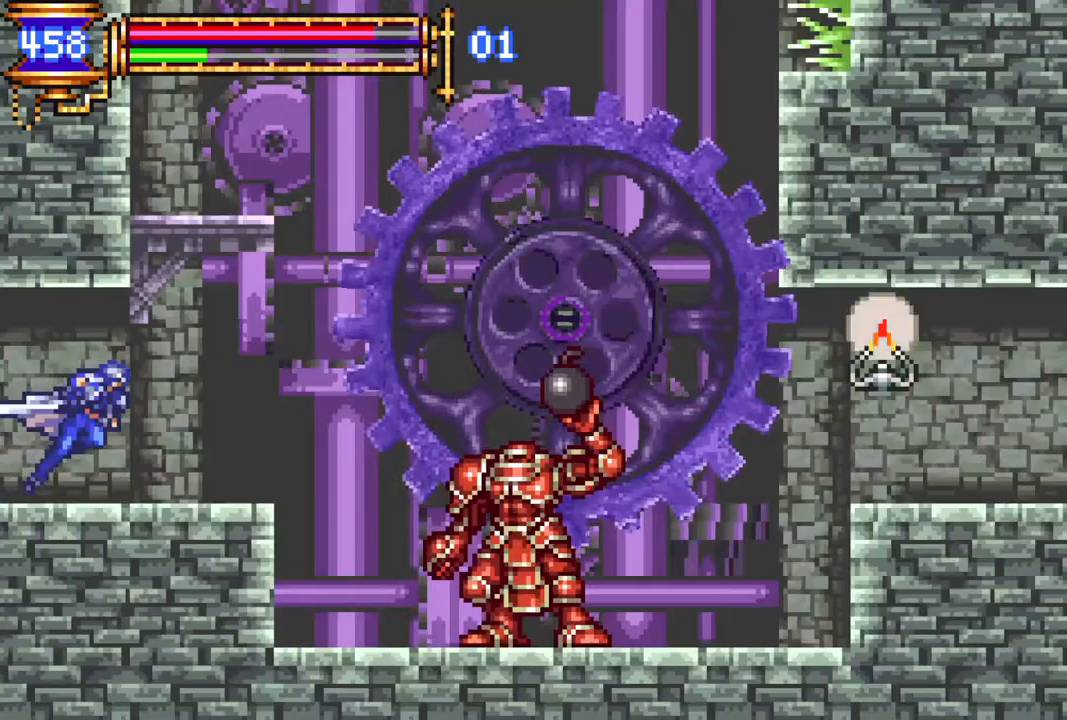
{"buttons": [], "left_stick": "center", "right_stick": "center", "events": [[217, "DPAD_RIGHT", "up"], [267, "R1", "up"]]}
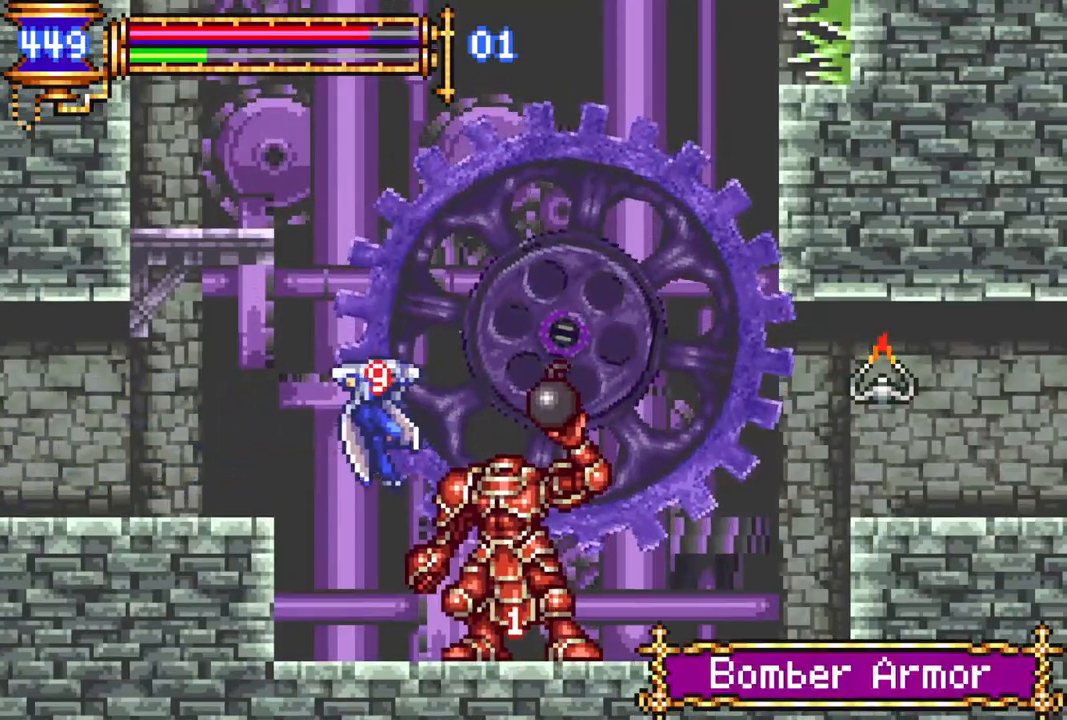
{"buttons": ["CROSS"], "left_stick": "center", "right_stick": "center", "events": [[367, "CROSS", "down"]]}
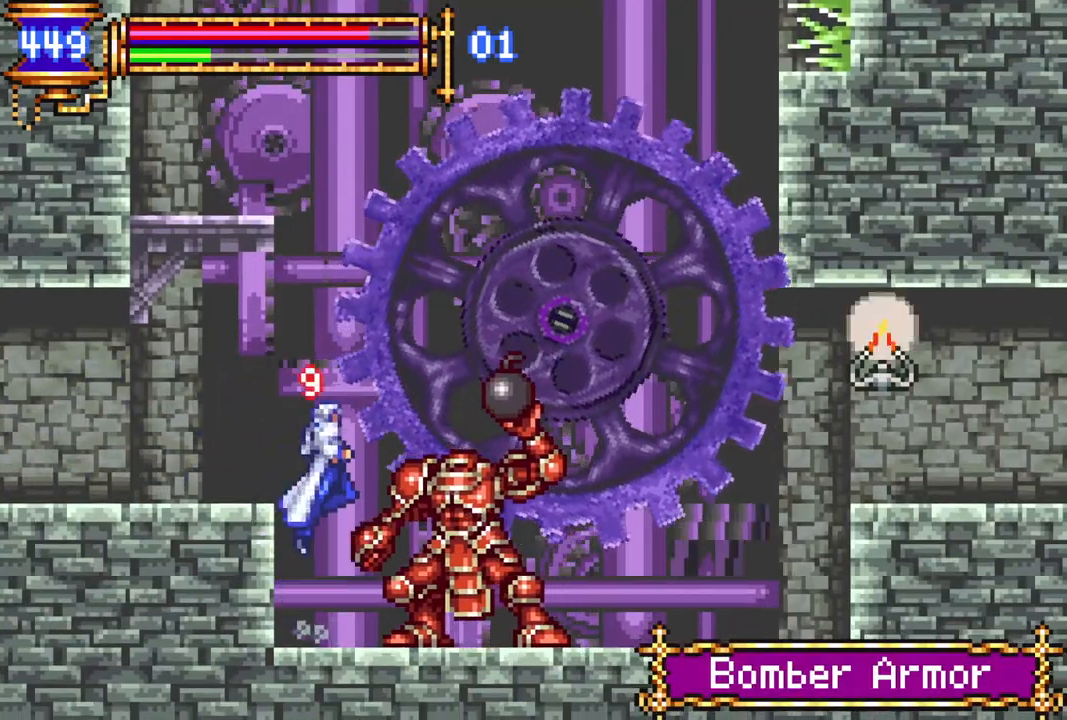
{"buttons": ["CROSS", "R1", "DPAD_RIGHT"], "left_stick": "center", "right_stick": "center", "events": [[183, "CROSS", "up"], [267, "CROSS", "down"], [383, "DPAD_RIGHT", "down"], [500, "R1", "down"]]}
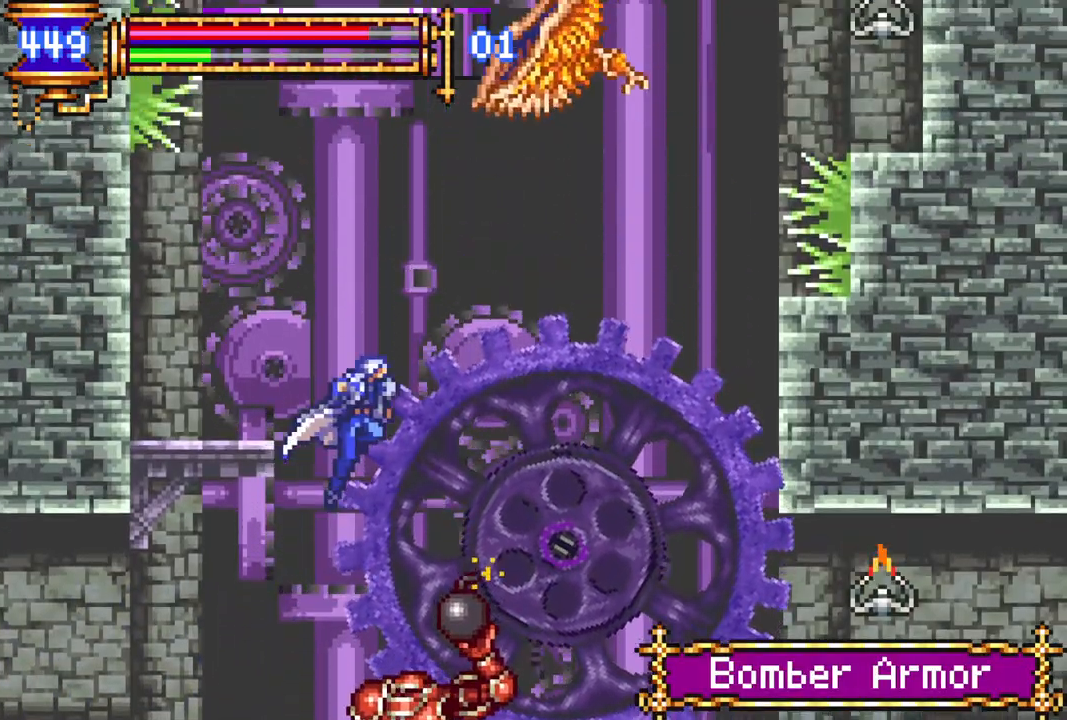
{"buttons": ["R1", "DPAD_RIGHT"], "left_stick": "center", "right_stick": "center", "events": [[50, "CROSS", "up"]]}
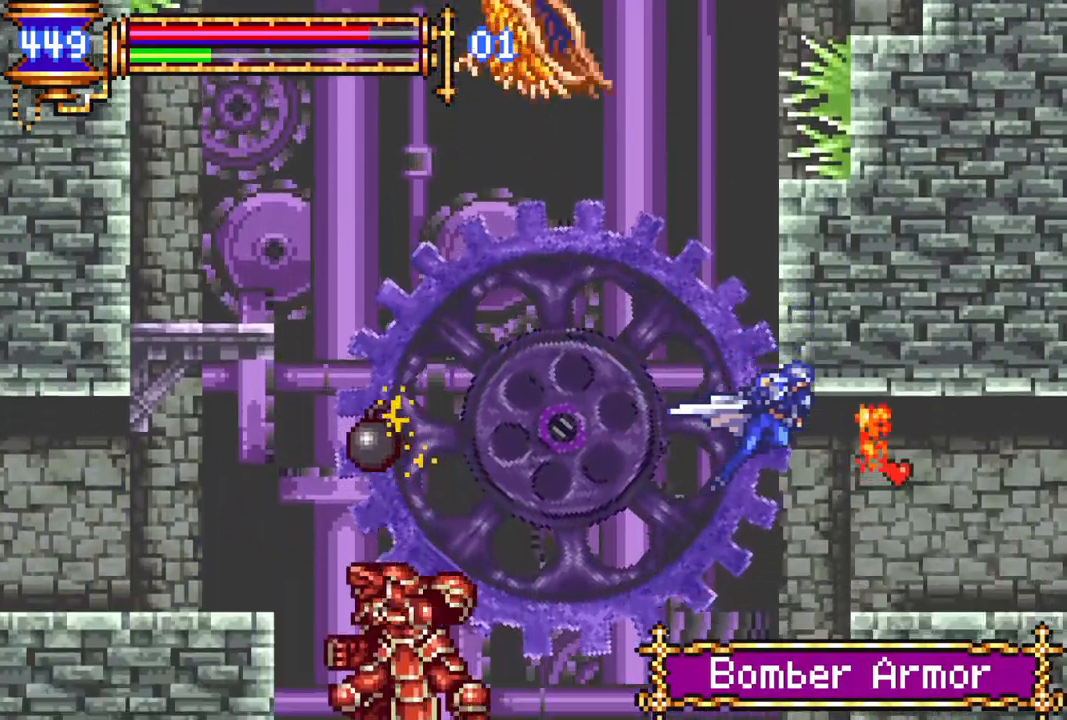
{"buttons": [], "left_stick": "center", "right_stick": "center", "events": [[233, "DPAD_RIGHT", "up"], [300, "R1", "up"]]}
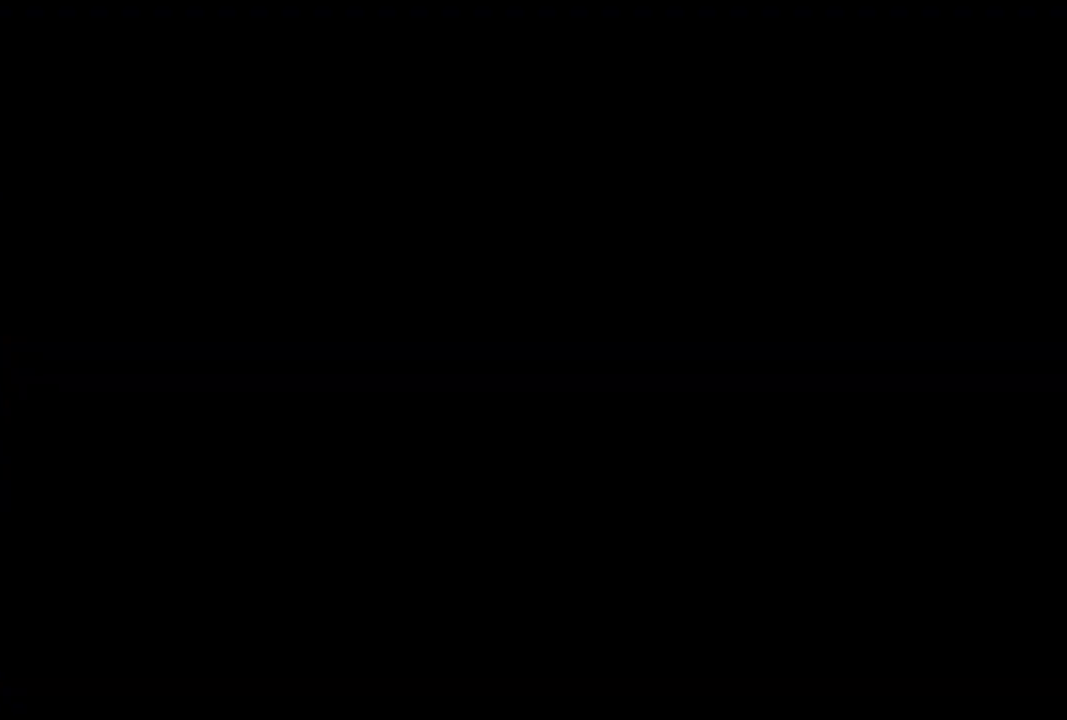
{"buttons": [], "left_stick": "center", "right_stick": "center", "events": []}
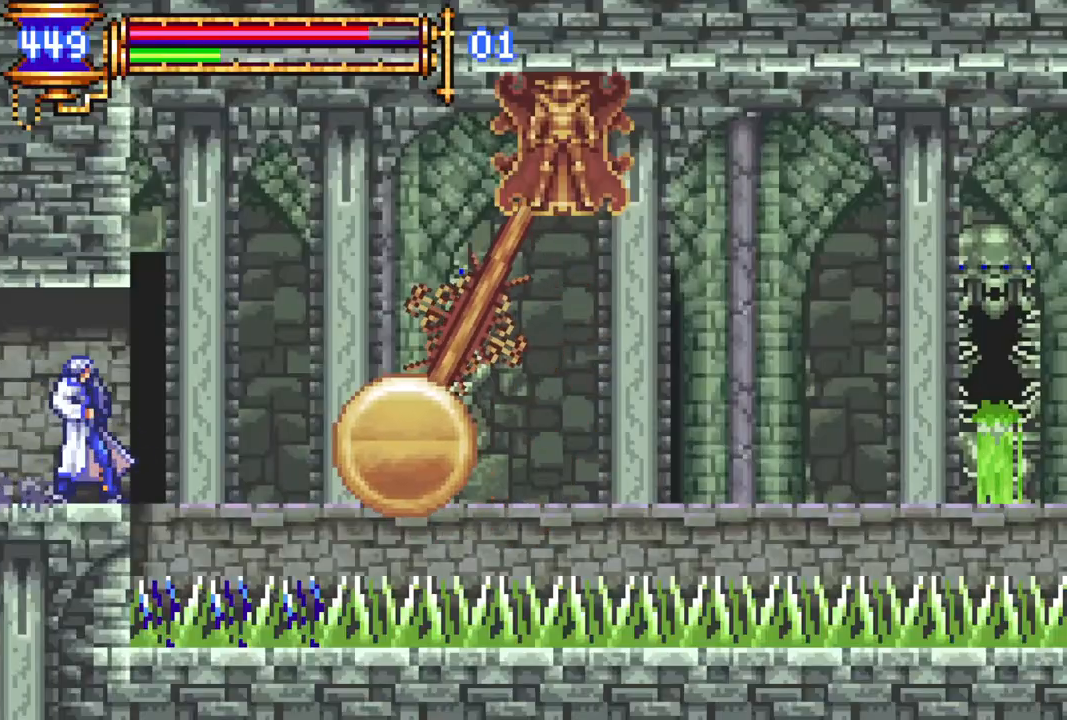
{"buttons": ["CROSS", "R1", "DPAD_RIGHT"], "left_stick": "center", "right_stick": "center", "events": [[100, "DPAD_RIGHT", "down"], [233, "CROSS", "down"], [250, "R1", "down"]]}
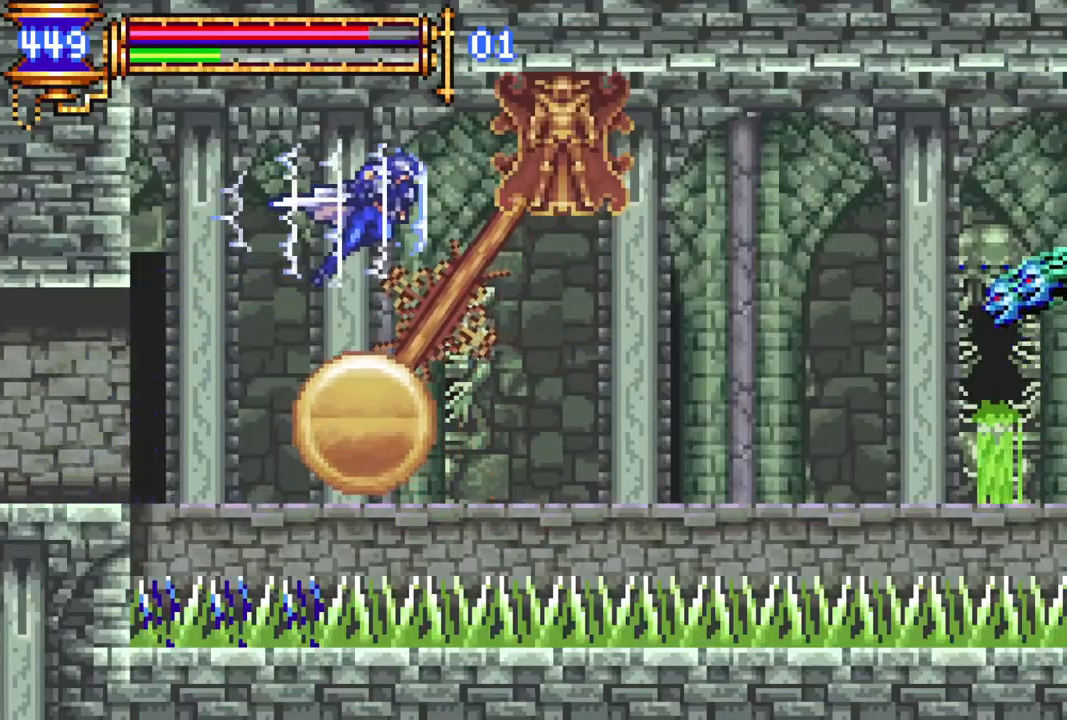
{"buttons": ["DPAD_LEFT"], "left_stick": "center", "right_stick": "center", "events": [[67, "CROSS", "up"], [133, "R1", "up"], [283, "DPAD_RIGHT", "up"], [350, "DPAD_LEFT", "down"]]}
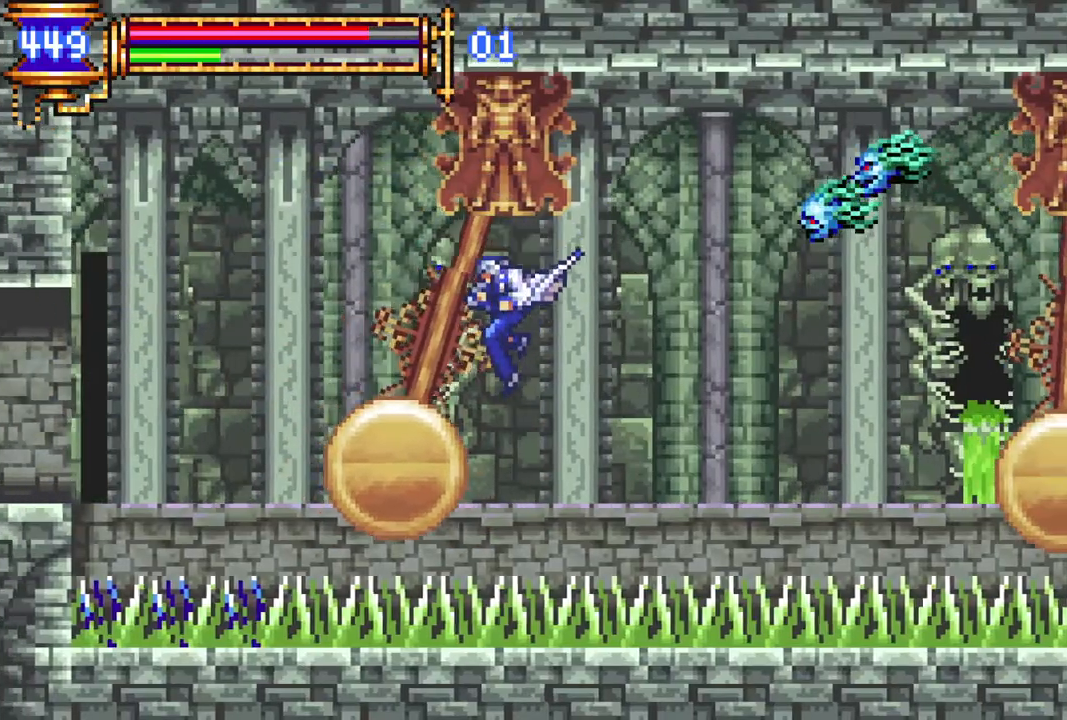
{"buttons": ["DPAD_DOWN"], "left_stick": "center", "right_stick": "center", "events": [[67, "DPAD_LEFT", "up"], [417, "DPAD_LEFT", "down"], [450, "DPAD_DOWN", "down"], [483, "DPAD_LEFT", "up"]]}
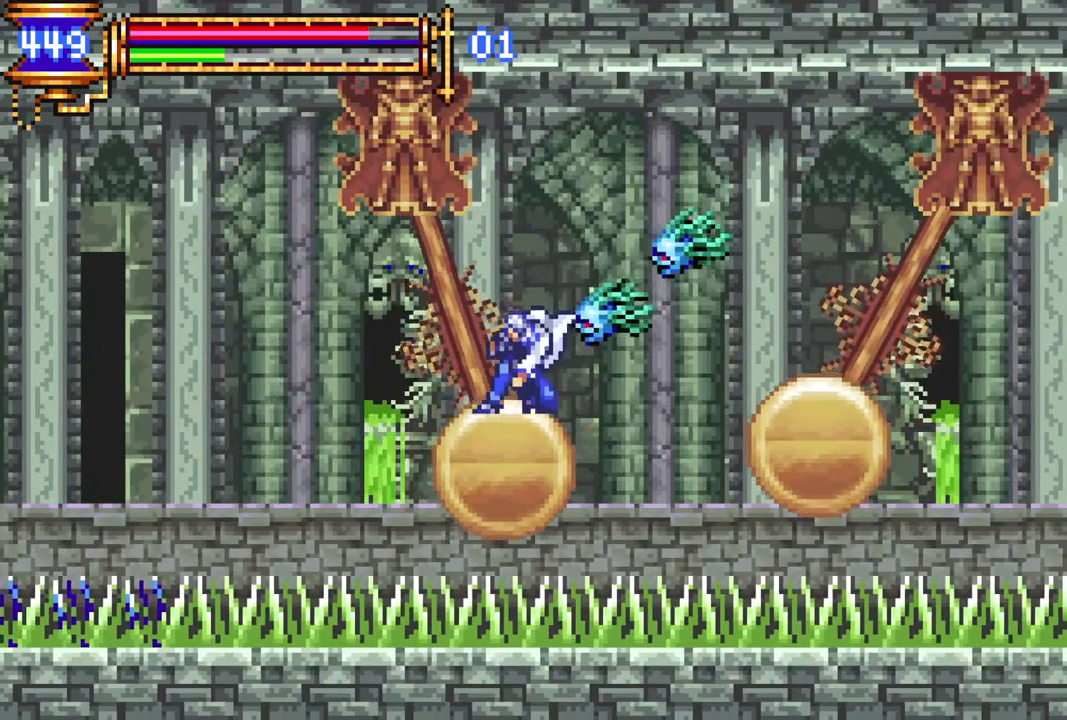
{"buttons": ["DPAD_RIGHT"], "left_stick": "center", "right_stick": "center", "events": [[200, "DPAD_DOWN", "up"], [333, "CROSS", "down"], [417, "DPAD_RIGHT", "down"], [467, "CROSS", "up"]]}
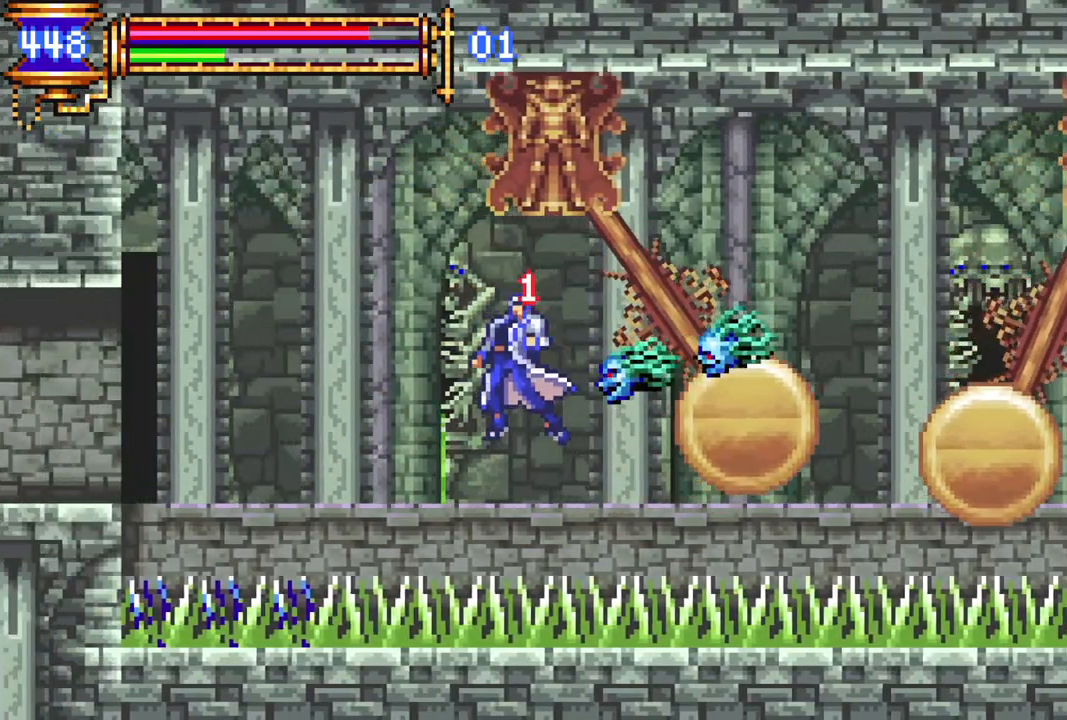
{"buttons": ["CROSS", "R1", "DPAD_RIGHT"], "left_stick": "center", "right_stick": "center", "events": [[17, "DPAD_RIGHT", "up"], [150, "DPAD_RIGHT", "down"], [200, "CROSS", "down"], [200, "R1", "down"]]}